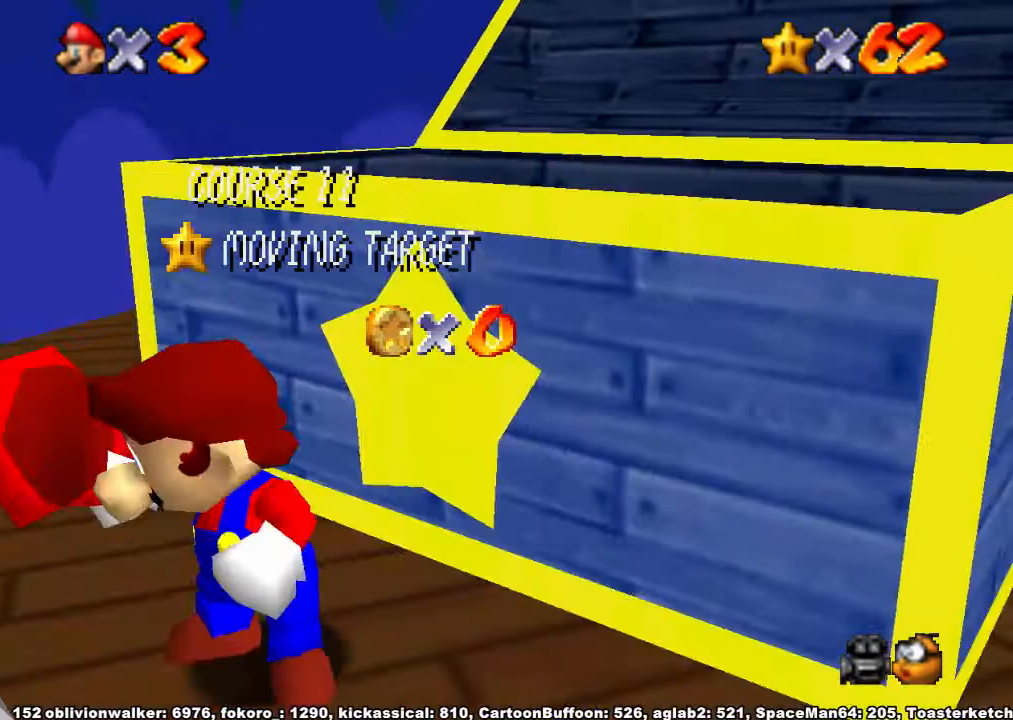
Gameplay with a controller (Xbox layout); each line is a JSON object with the inputs held at the frame after it. "button_events" lists button changes between this image and that frame as [ms after this image, input, new state], when the widget could be followed in between (sticks are given only as held states). Not read: L2 L3 R1 R3.
{"buttons": [], "left_stick": "center", "right_stick": "down", "button_events": []}
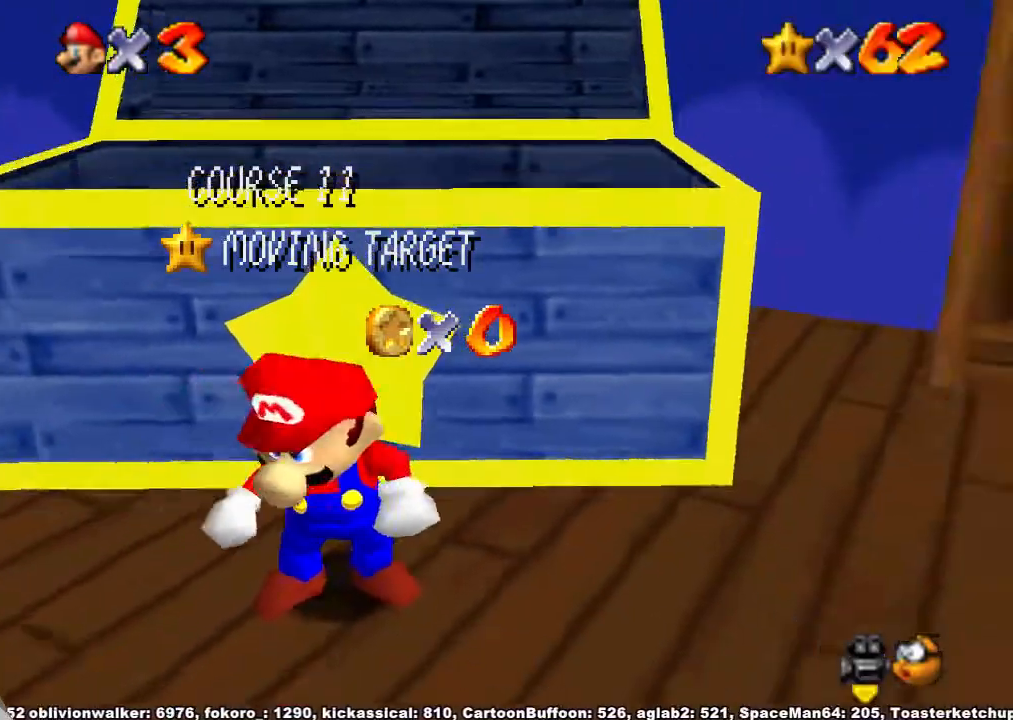
{"buttons": [], "left_stick": "down", "right_stick": "center", "button_events": []}
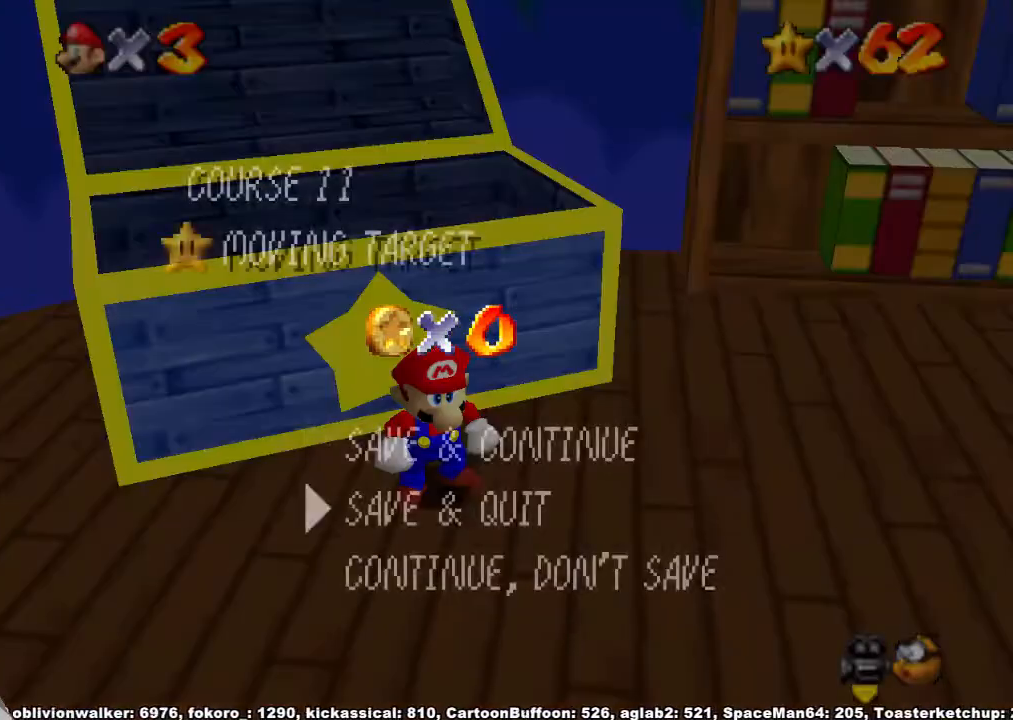
{"buttons": ["A"], "left_stick": "up", "right_stick": "center", "button_events": [[233, "A", "down"], [300, "A", "up"], [400, "A", "down"]]}
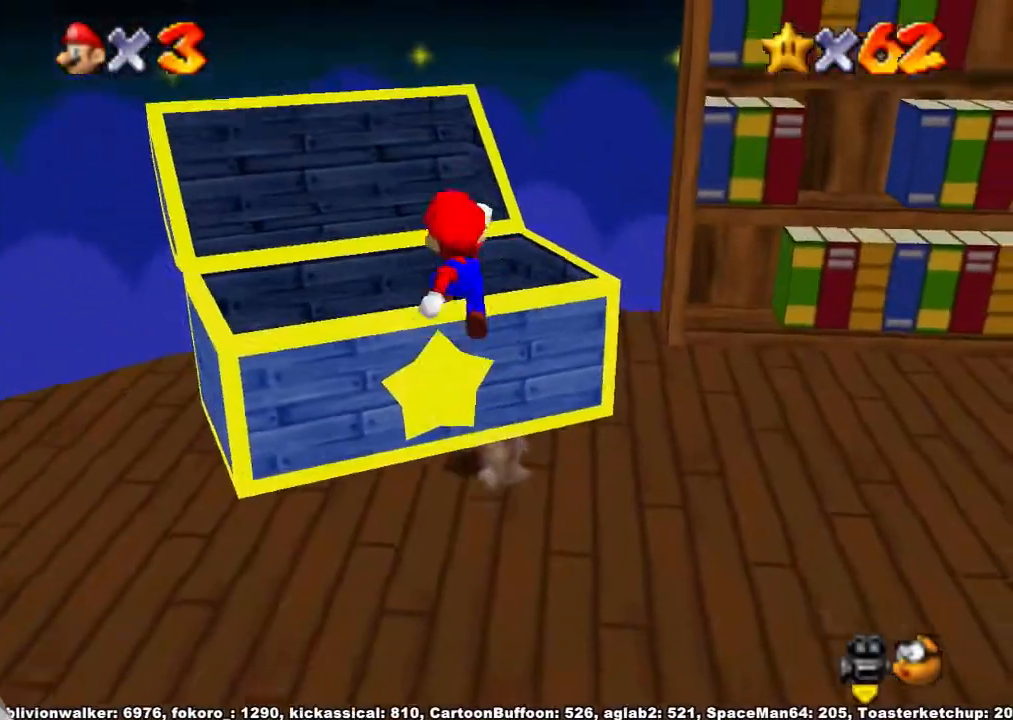
{"buttons": [], "left_stick": "center", "right_stick": "center", "button_events": [[100, "A", "up"]]}
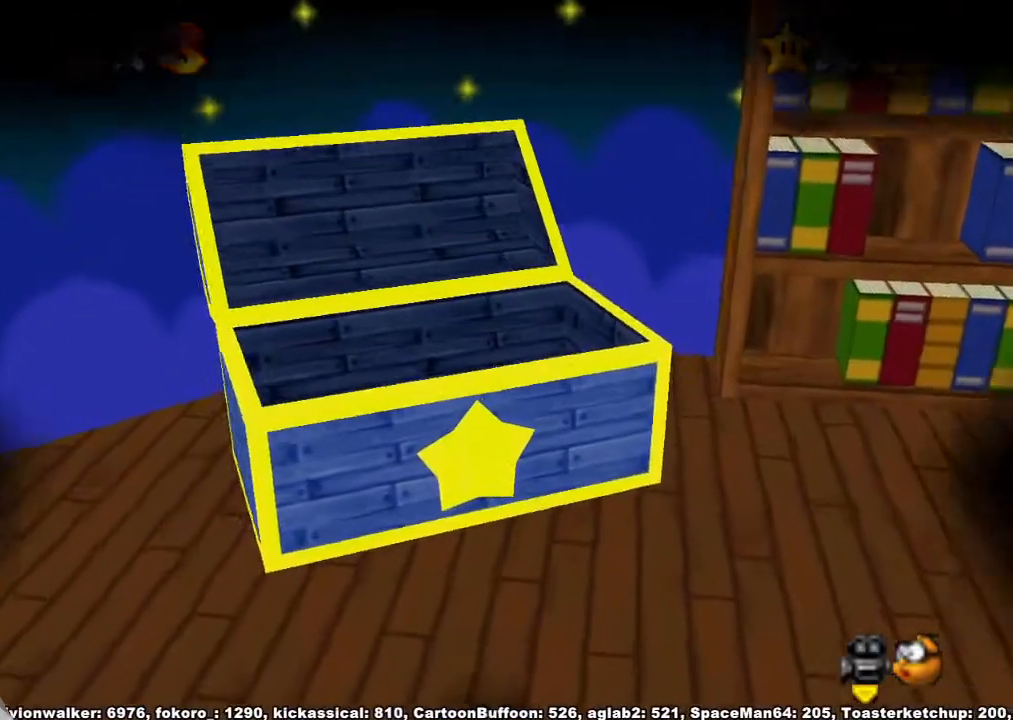
{"buttons": [], "left_stick": "center", "right_stick": "center", "button_events": []}
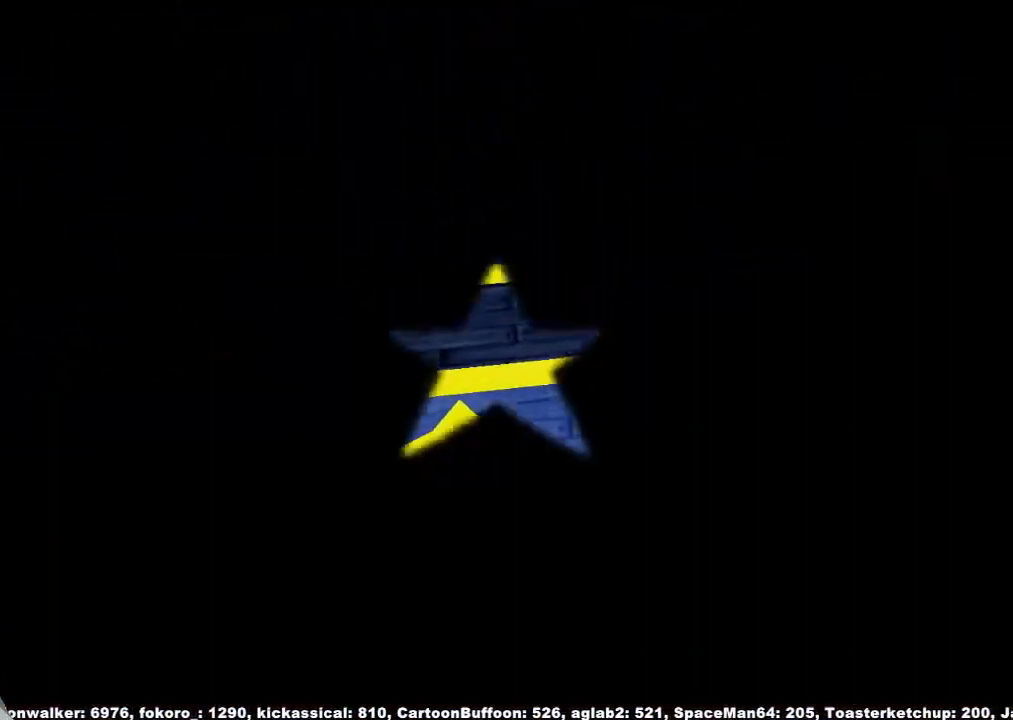
{"buttons": [], "left_stick": "center", "right_stick": "center", "button_events": []}
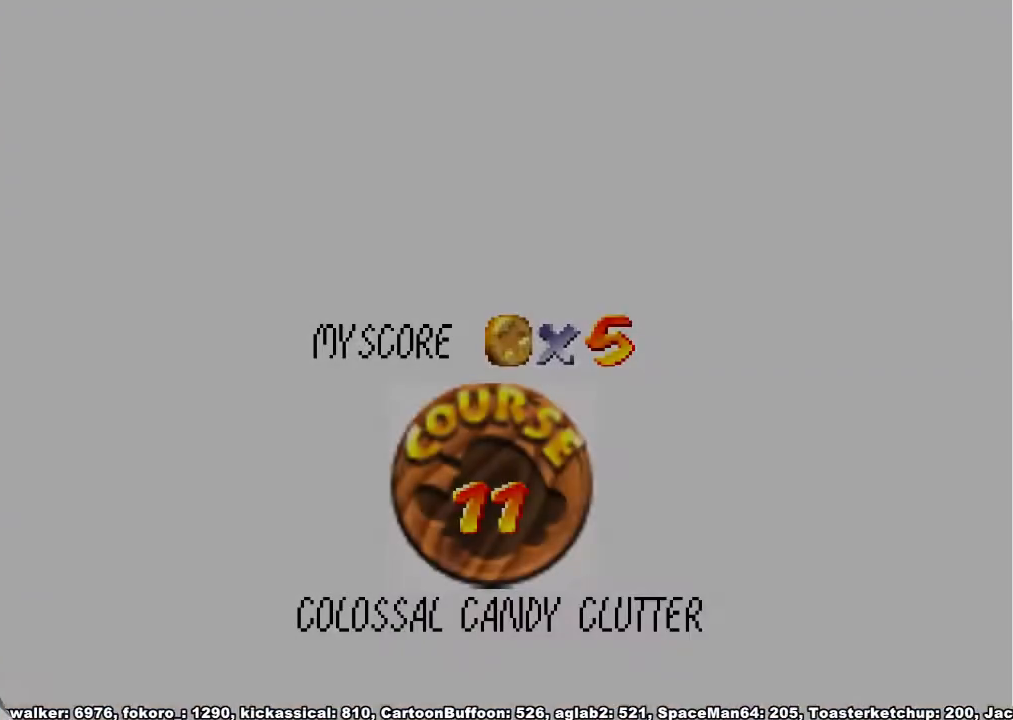
{"buttons": [], "left_stick": "center", "right_stick": "center", "button_events": []}
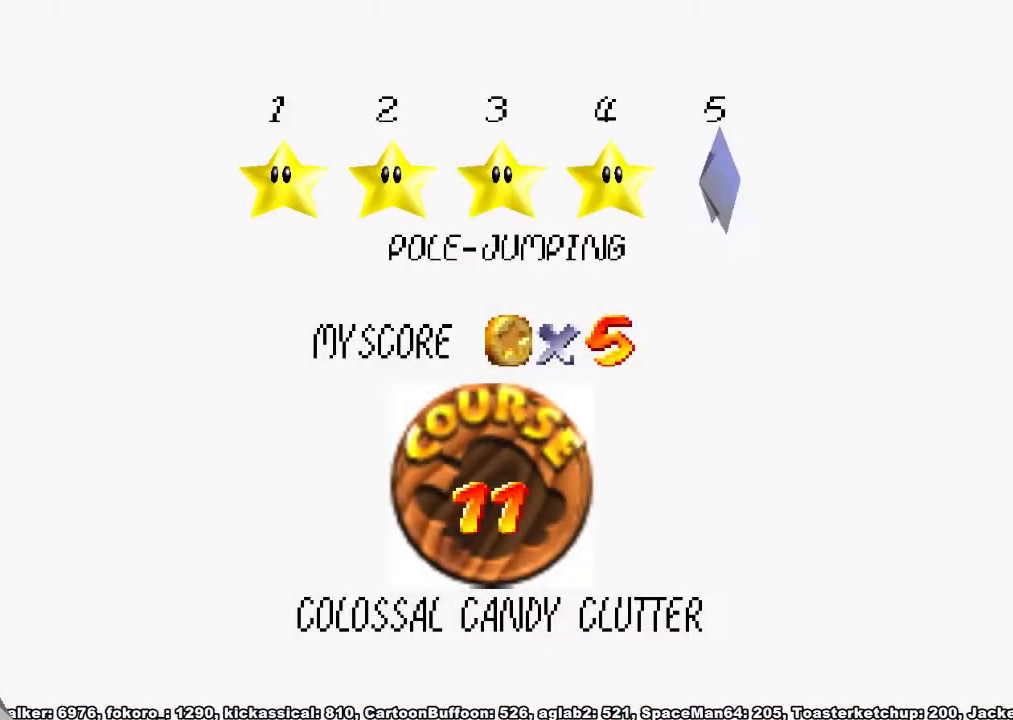
{"buttons": [], "left_stick": "center", "right_stick": "center", "button_events": [[200, "X", "down"], [233, "A", "down"], [267, "X", "up"], [367, "A", "up"]]}
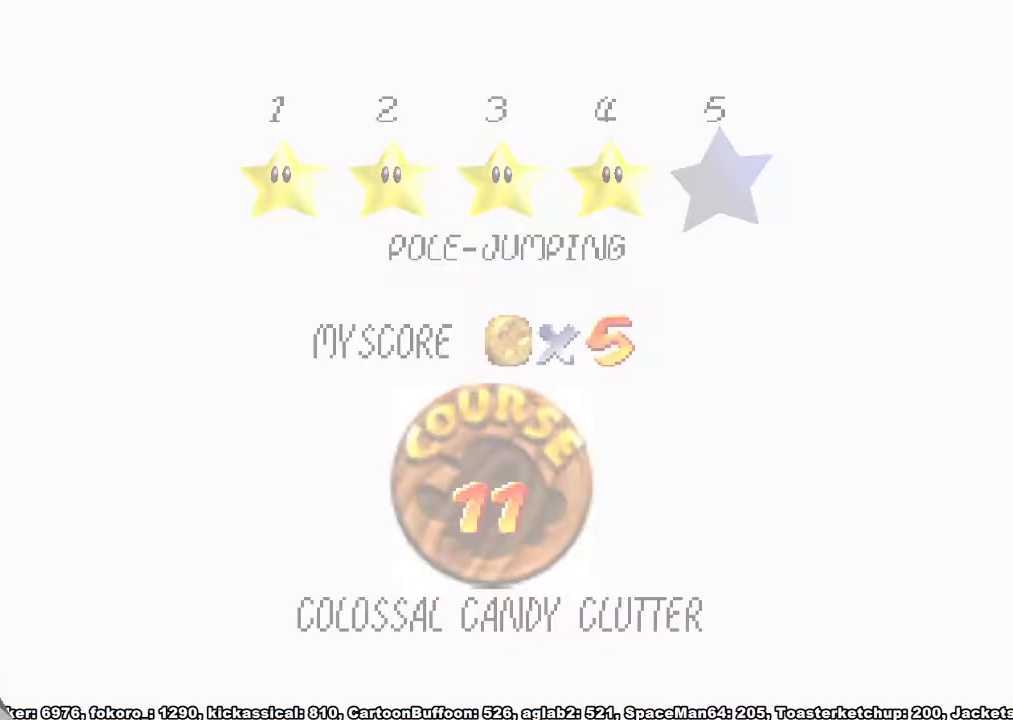
{"buttons": [], "left_stick": "center", "right_stick": "center", "button_events": []}
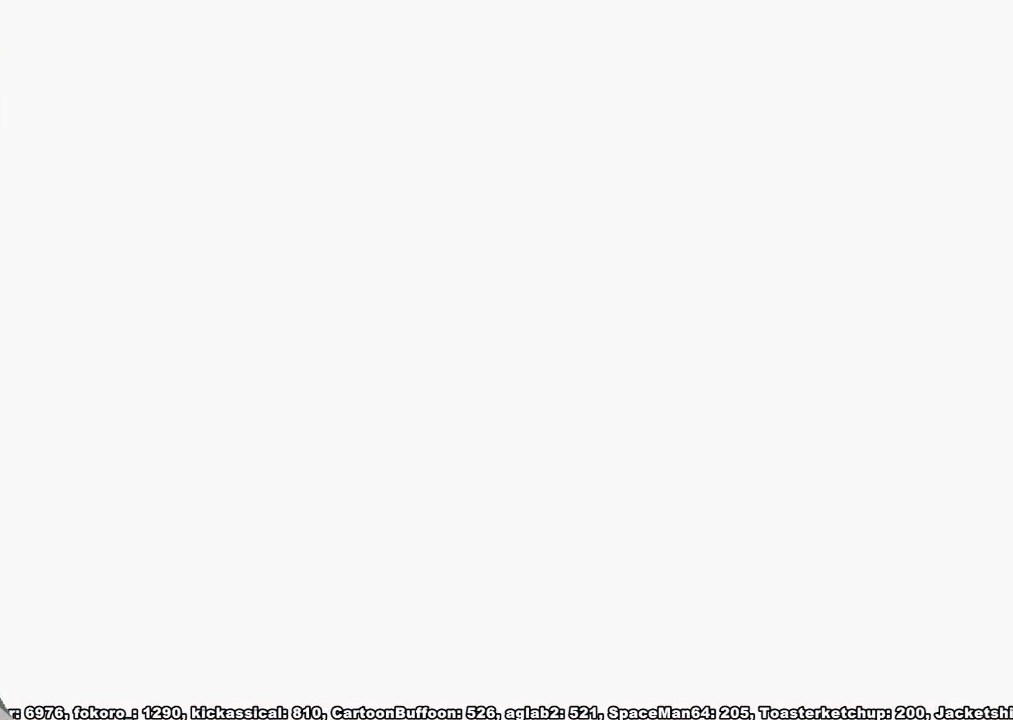
{"buttons": [], "left_stick": "up", "right_stick": "down-right", "button_events": [[67, "L1", "down"], [467, "L1", "up"]]}
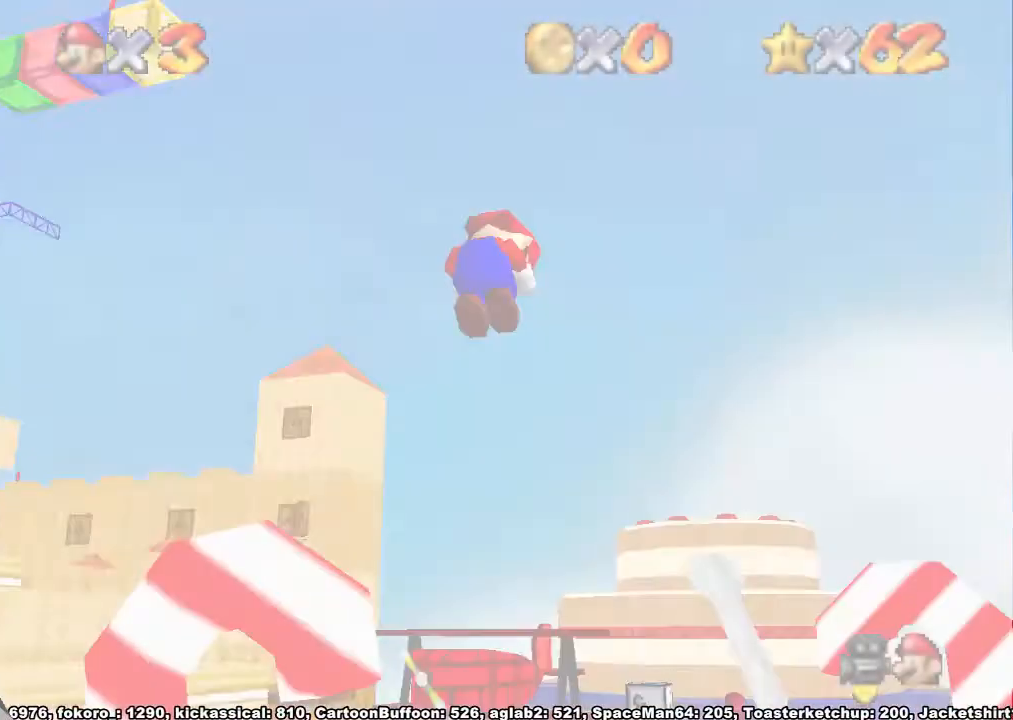
{"buttons": [], "left_stick": "up", "right_stick": "center", "button_events": []}
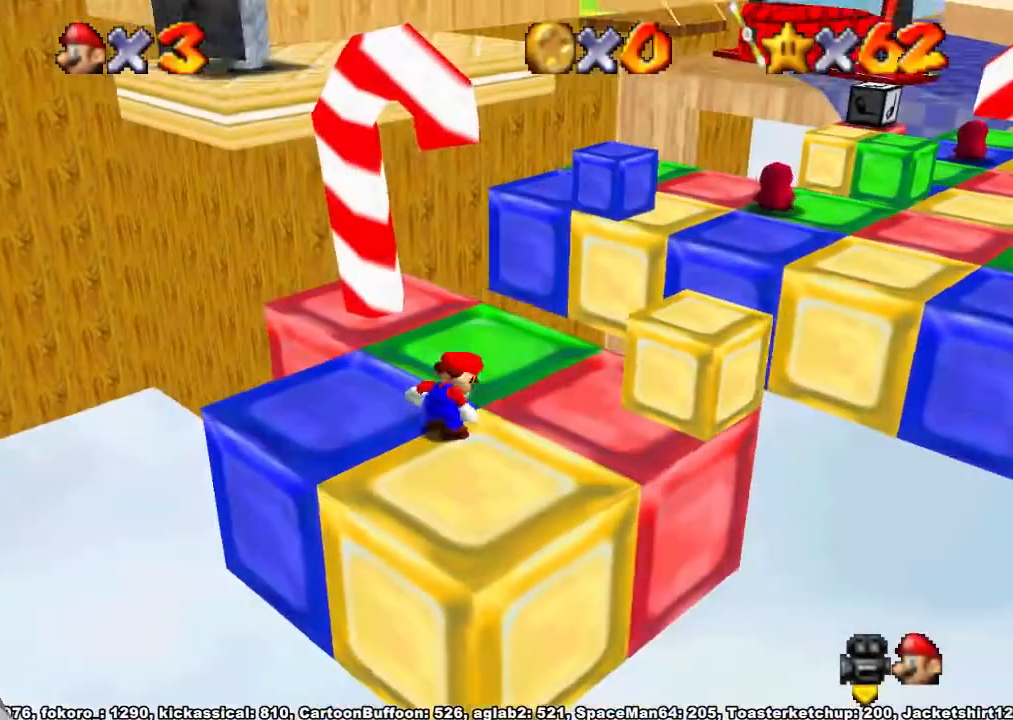
{"buttons": [], "left_stick": "up-left", "right_stick": "center", "button_events": []}
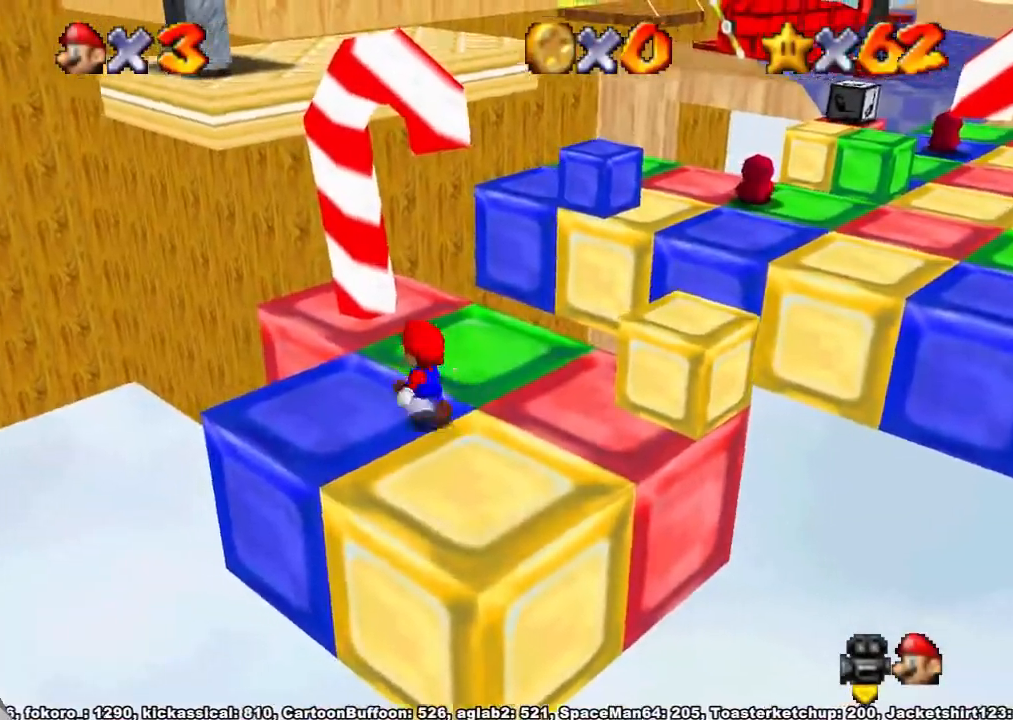
{"buttons": [], "left_stick": "up", "right_stick": "center", "button_events": [[233, "A", "down"], [367, "A", "up"]]}
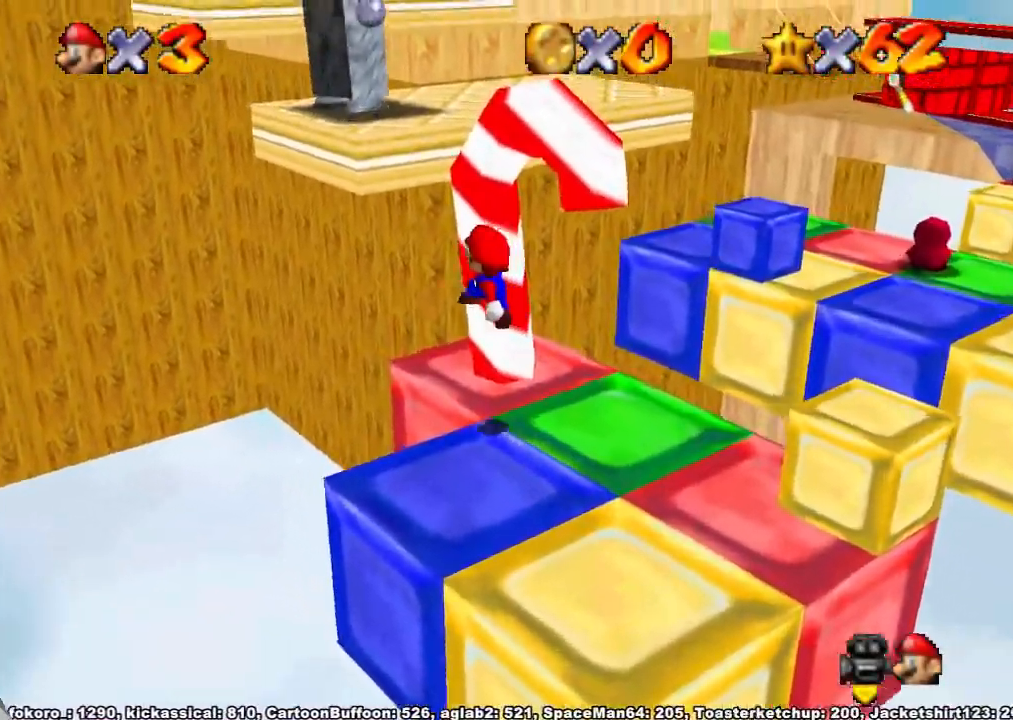
{"buttons": ["A"], "left_stick": "up-right", "right_stick": "center", "button_events": [[400, "A", "down"]]}
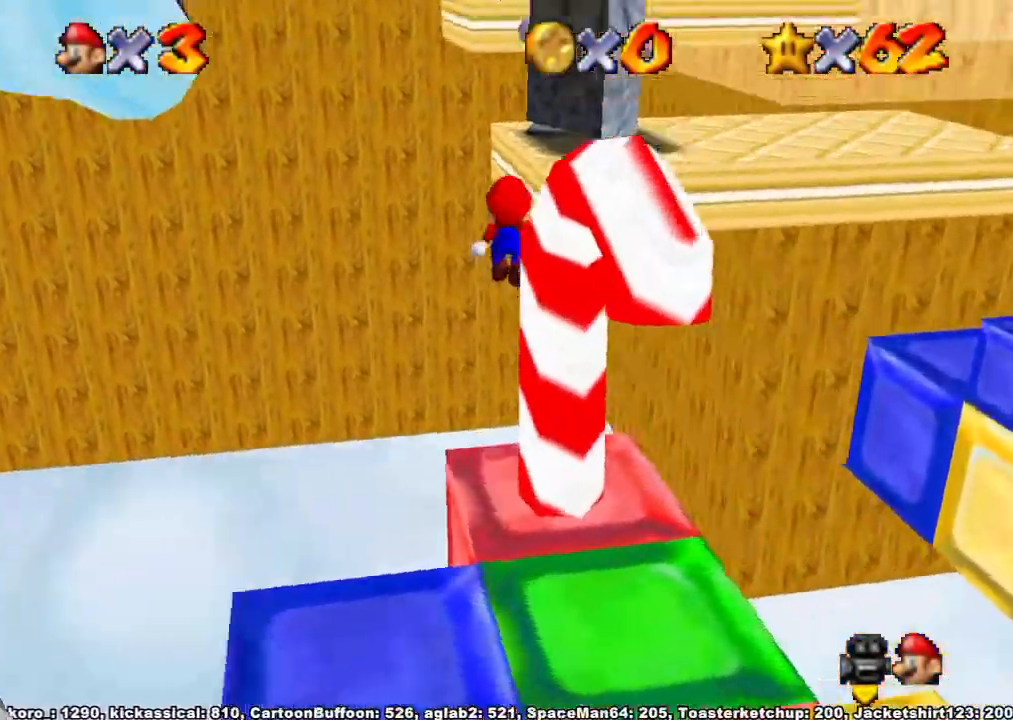
{"buttons": ["A", "X"], "left_stick": "up-right", "right_stick": "center"}
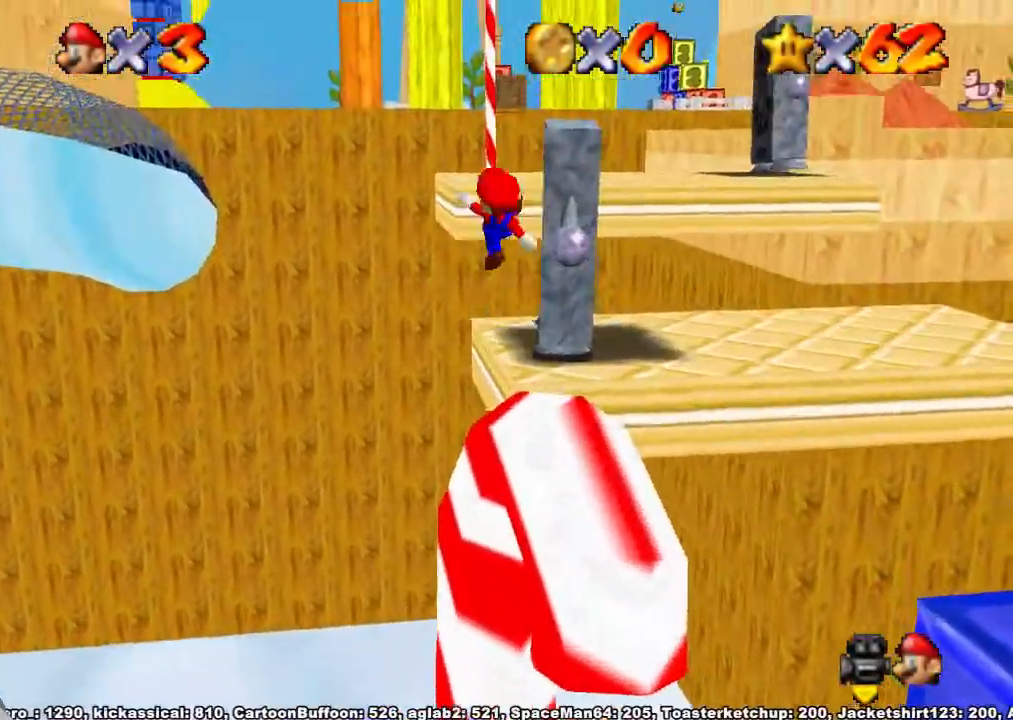
{"buttons": [], "left_stick": "up-right", "right_stick": "center"}
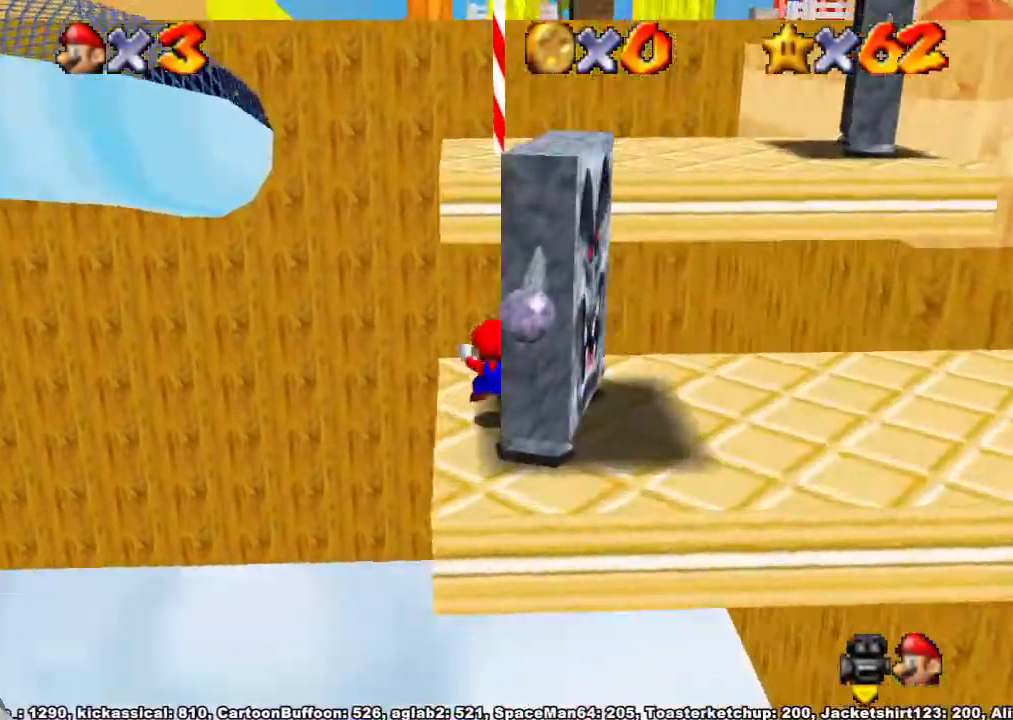
{"buttons": [], "left_stick": "up-right", "right_stick": "center", "button_events": [[67, "A", "down"], [500, "A", "up"]]}
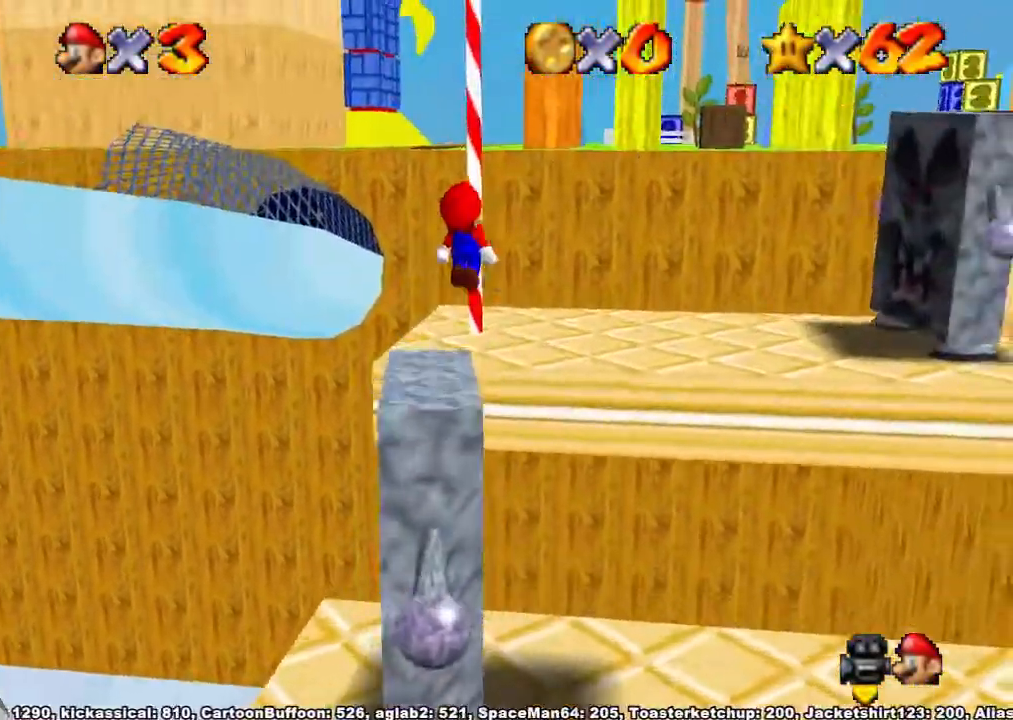
{"buttons": ["A"], "left_stick": "down-left", "right_stick": "center", "button_events": [[467, "A", "down"]]}
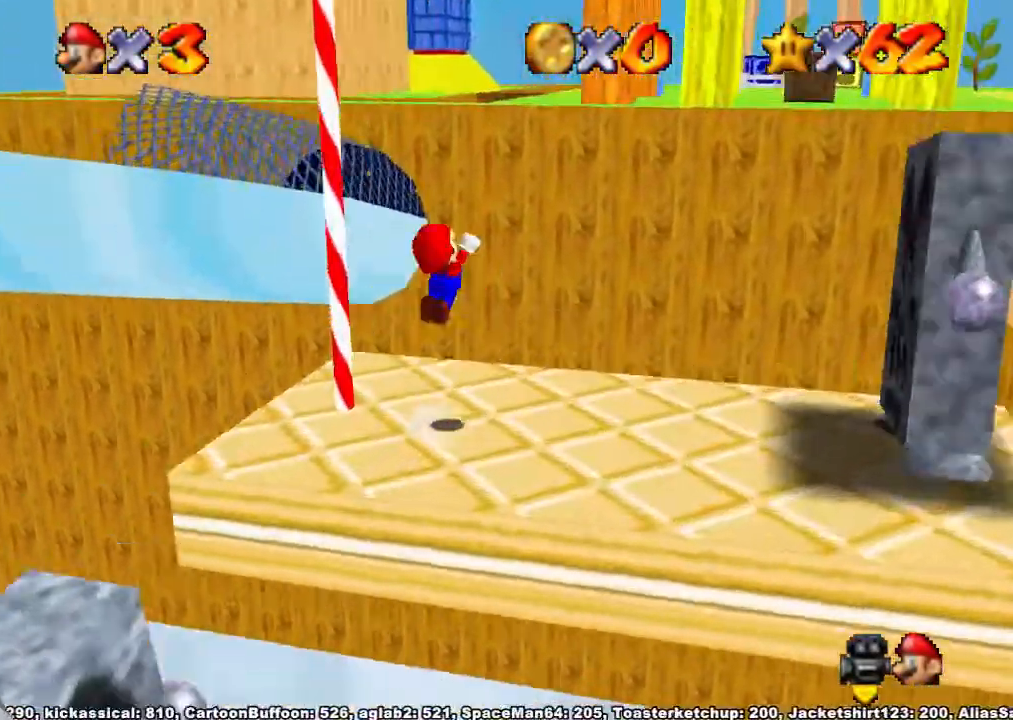
{"buttons": [], "left_stick": "left", "right_stick": "center", "button_events": [[100, "A", "up"]]}